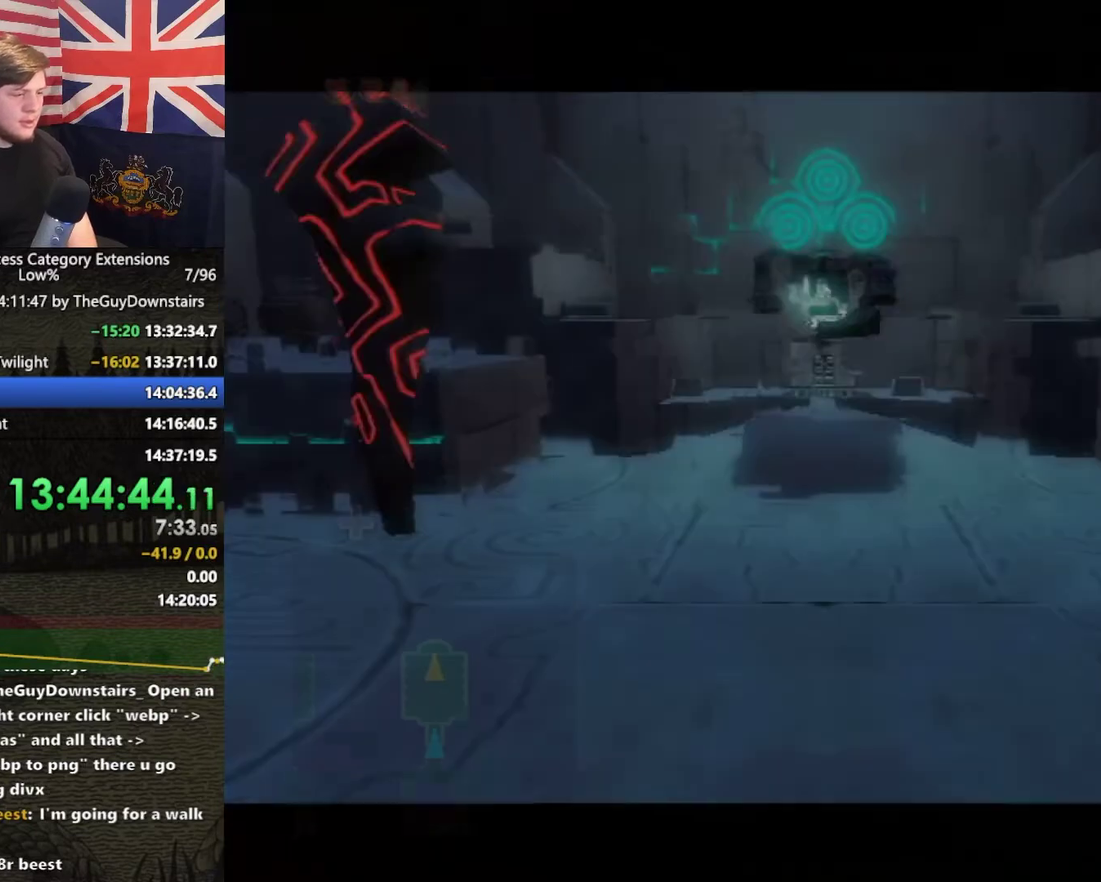
Gameplay with a controller (Nintendo layout); each line is a JSON object with the inputs held at the frame after it. "events" lists button and stick changes between this image and that frame as [ms after this image, input, new state], when the widget could be followed in between. This overlay highlights the sticks when they move; stick clicks (L3 R3) are not distinguishable. Not read: L3 R3.
{"buttons": [], "left_stick": "center", "right_stick": "center", "events": [[67, "left_stick", "center"], [133, "START", "up"]]}
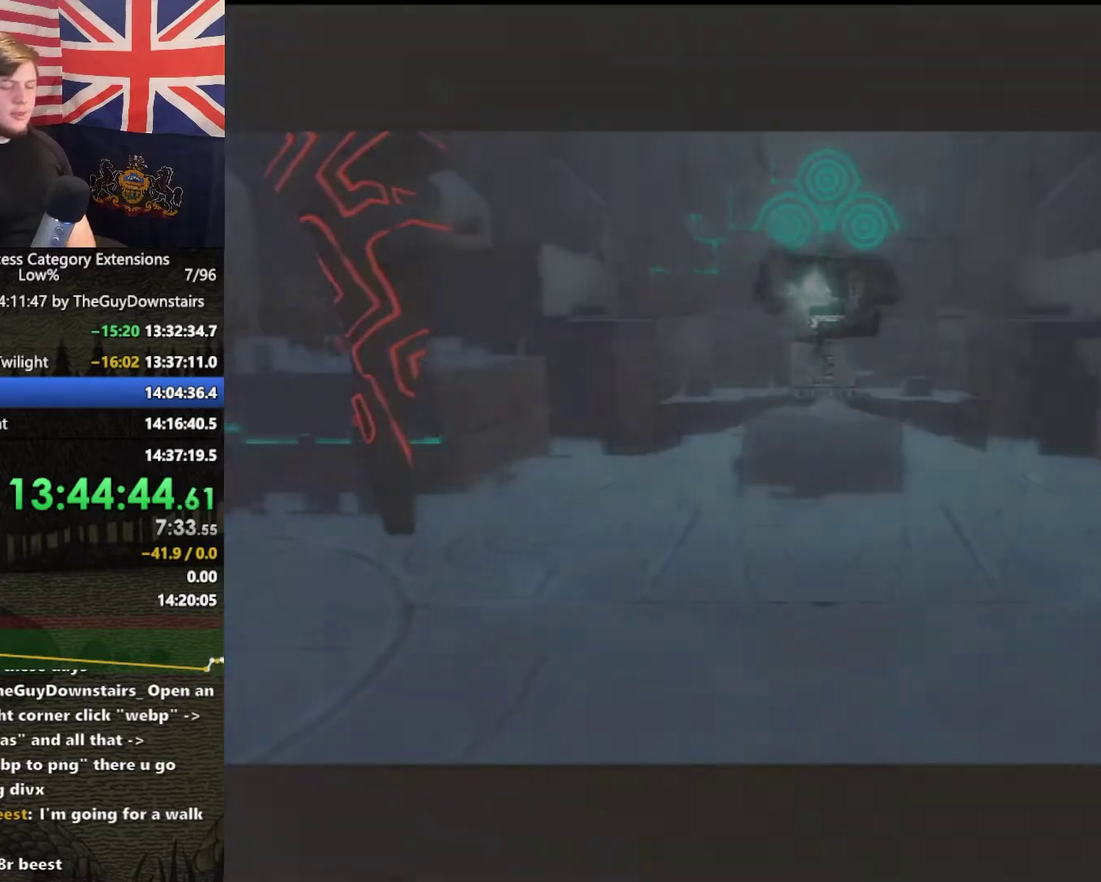
{"buttons": [], "left_stick": "center", "right_stick": "center", "events": []}
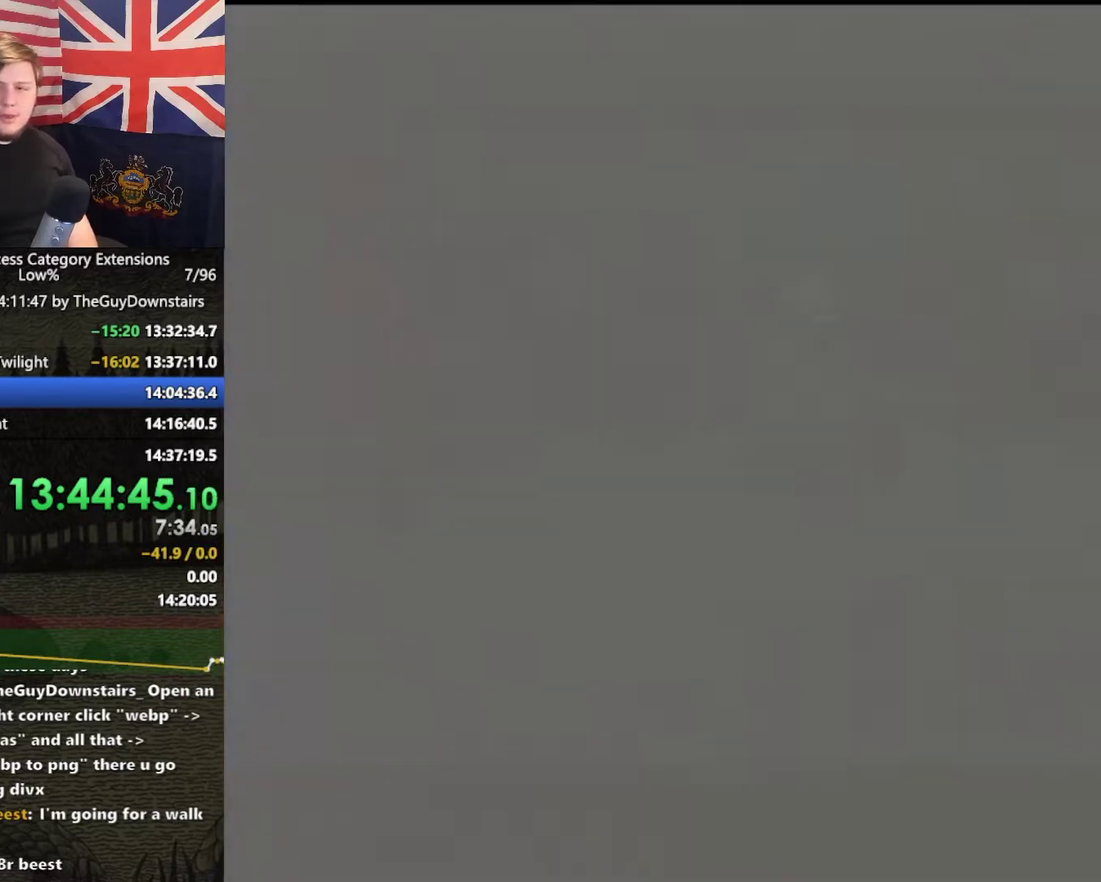
{"buttons": [], "left_stick": "center", "right_stick": "center", "events": []}
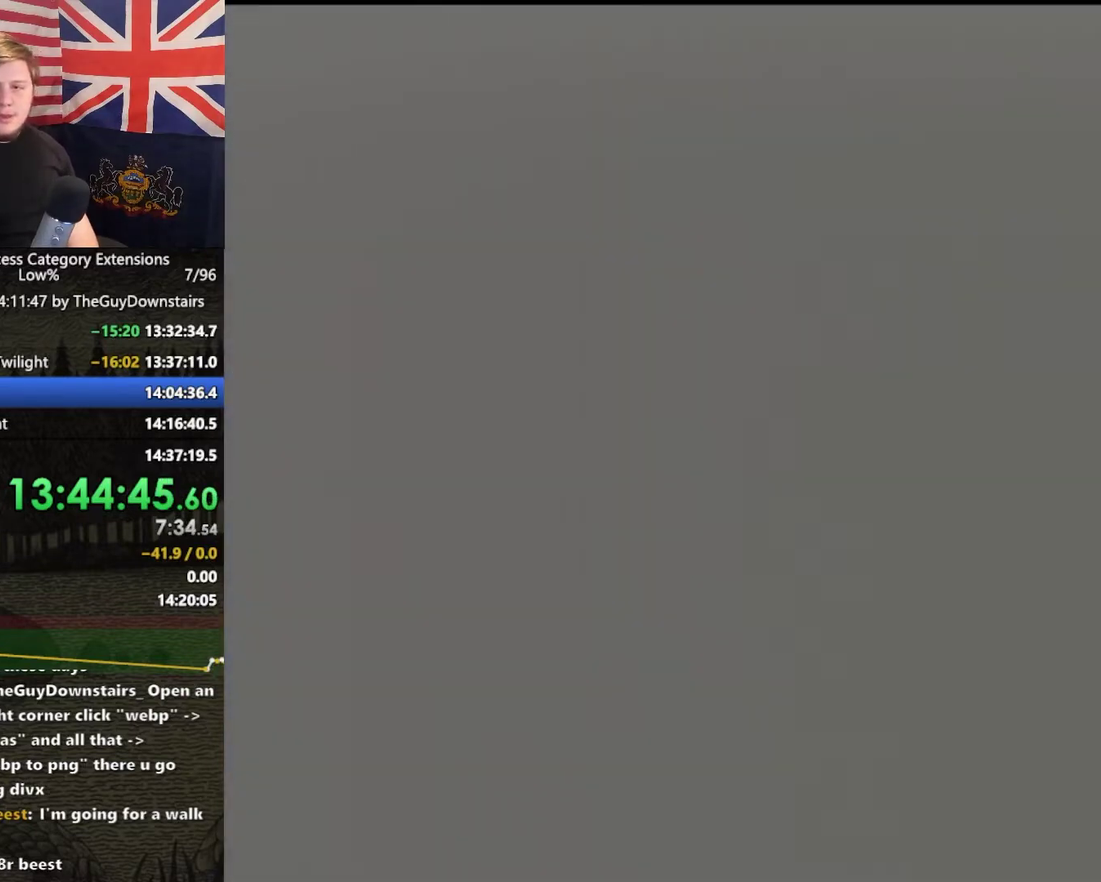
{"buttons": [], "left_stick": "center", "right_stick": "center", "events": []}
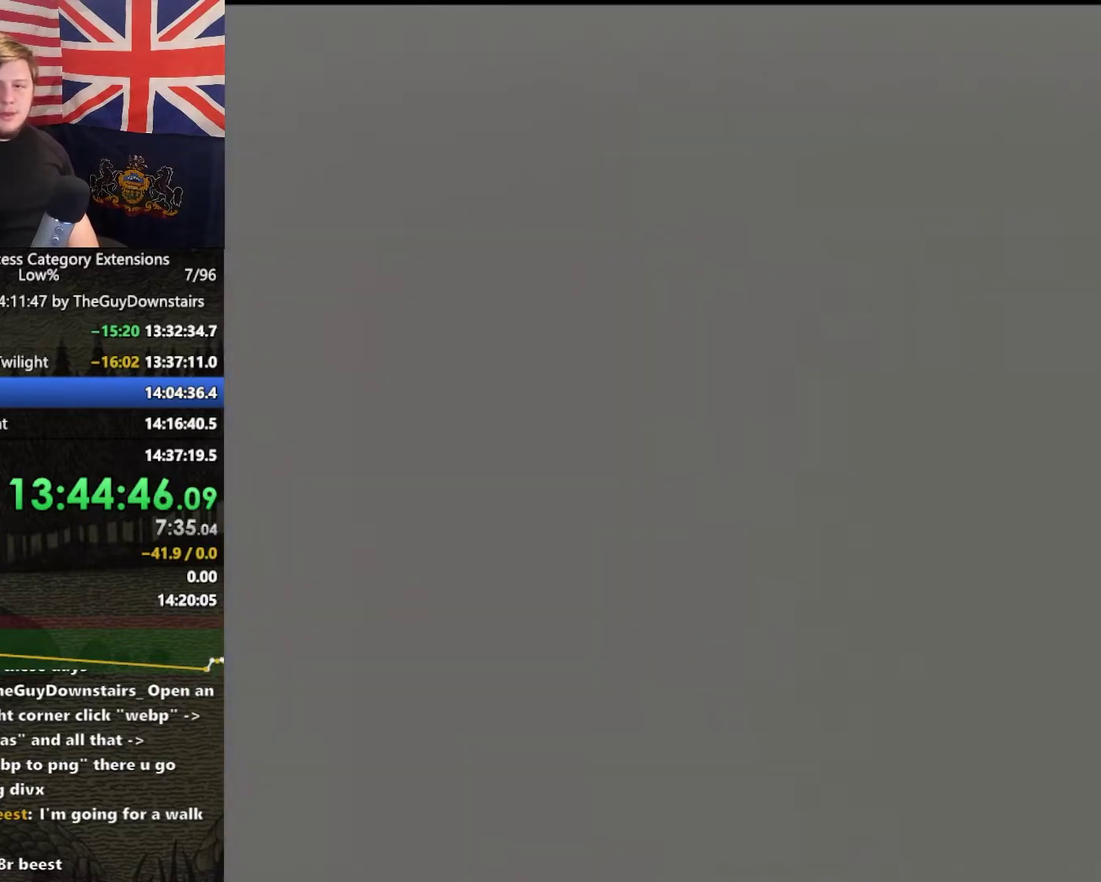
{"buttons": [], "left_stick": "center", "right_stick": "center", "events": []}
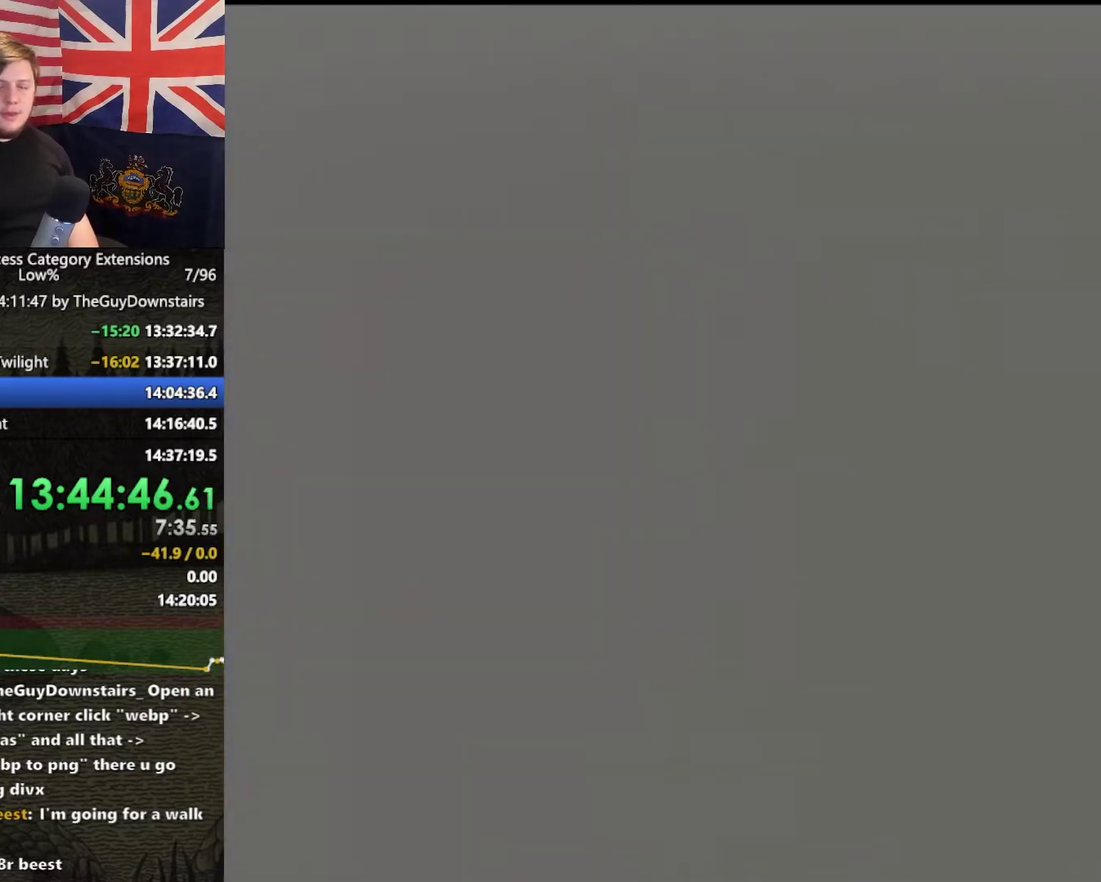
{"buttons": [], "left_stick": "up", "right_stick": "center", "events": [[300, "left_stick", "up"]]}
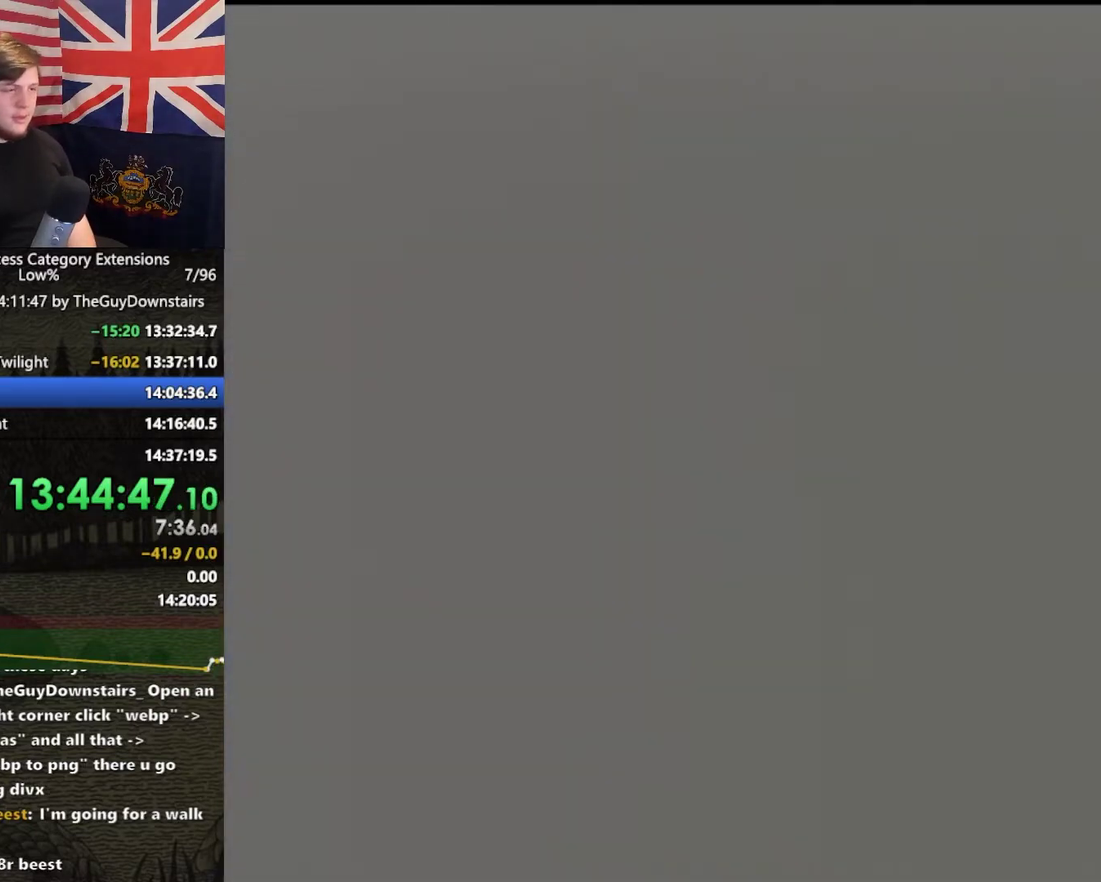
{"buttons": [], "left_stick": "up", "right_stick": "center", "events": []}
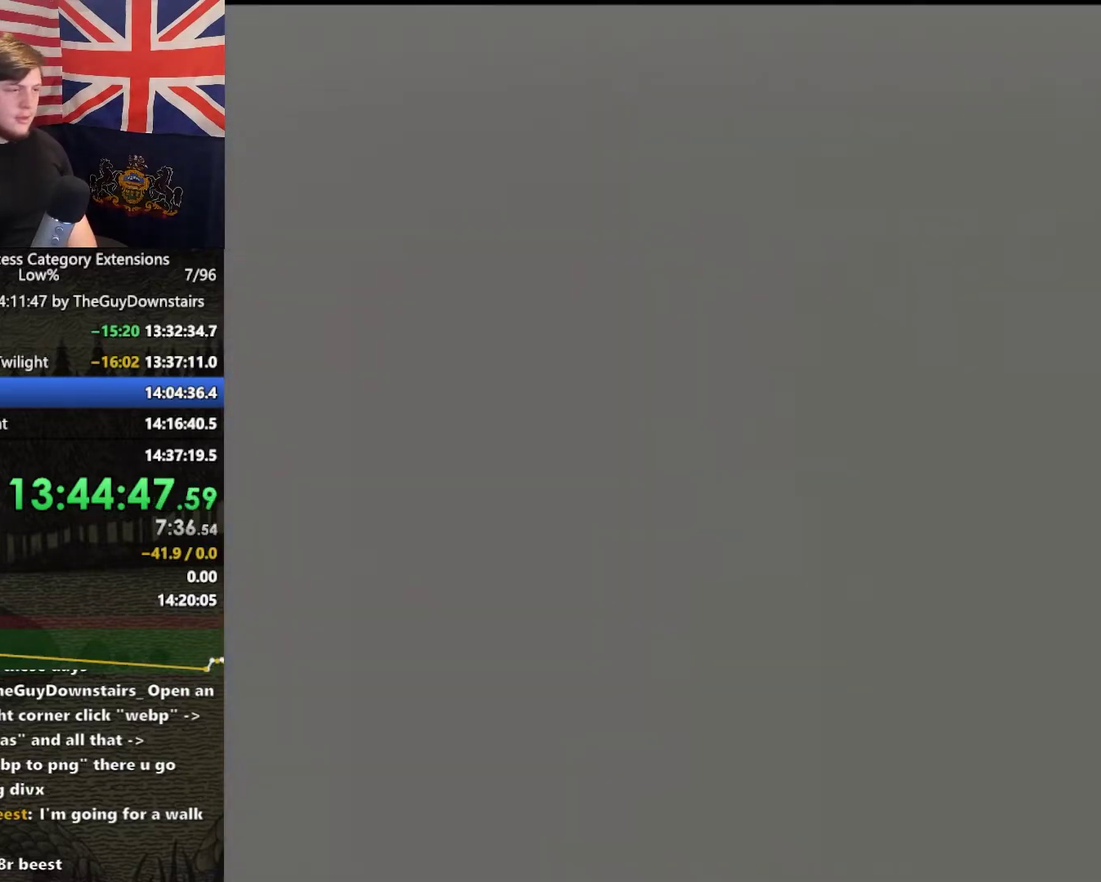
{"buttons": [], "left_stick": "up", "right_stick": "center", "events": []}
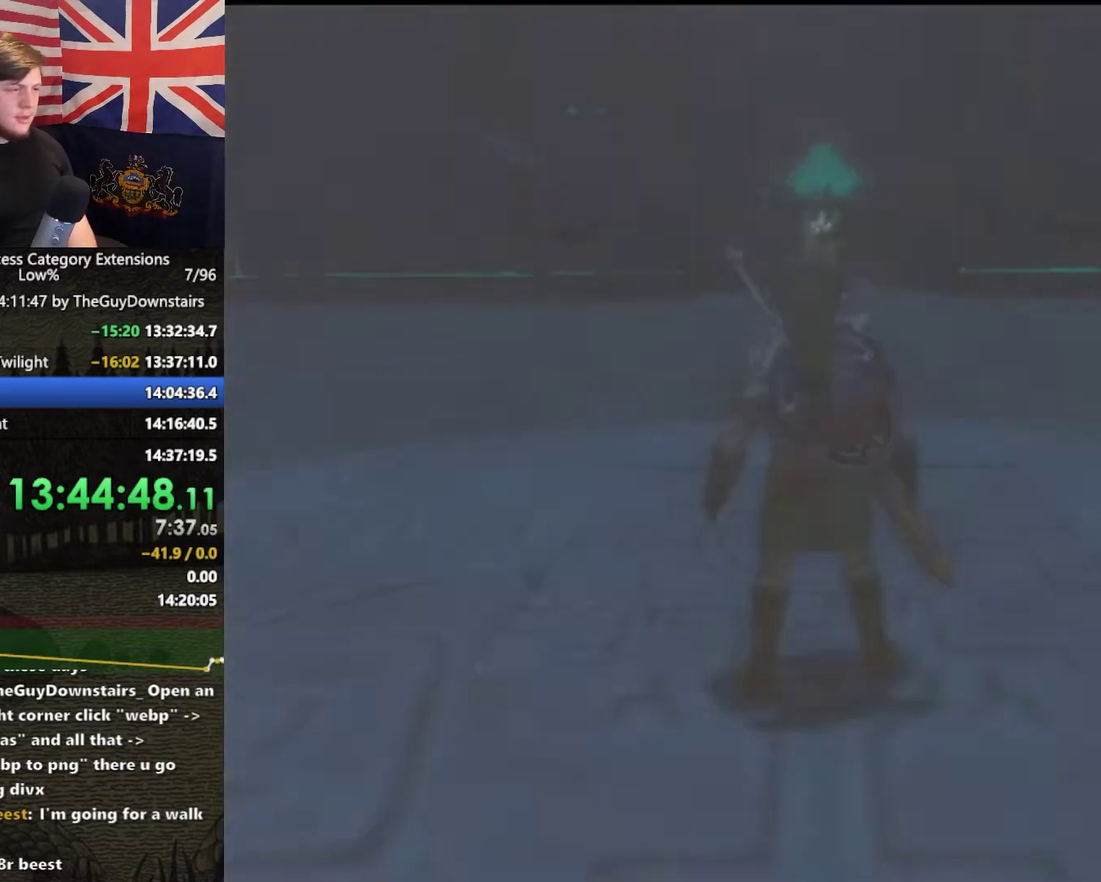
{"buttons": [], "left_stick": "down-right", "right_stick": "center", "events": [[33, "left_stick", "up-right"], [100, "B", "down"], [133, "left_stick", "right"], [167, "B", "up"], [200, "left_stick", "down-right"], [233, "B", "down"], [333, "B", "up"], [433, "B", "down"], [500, "B", "up"]]}
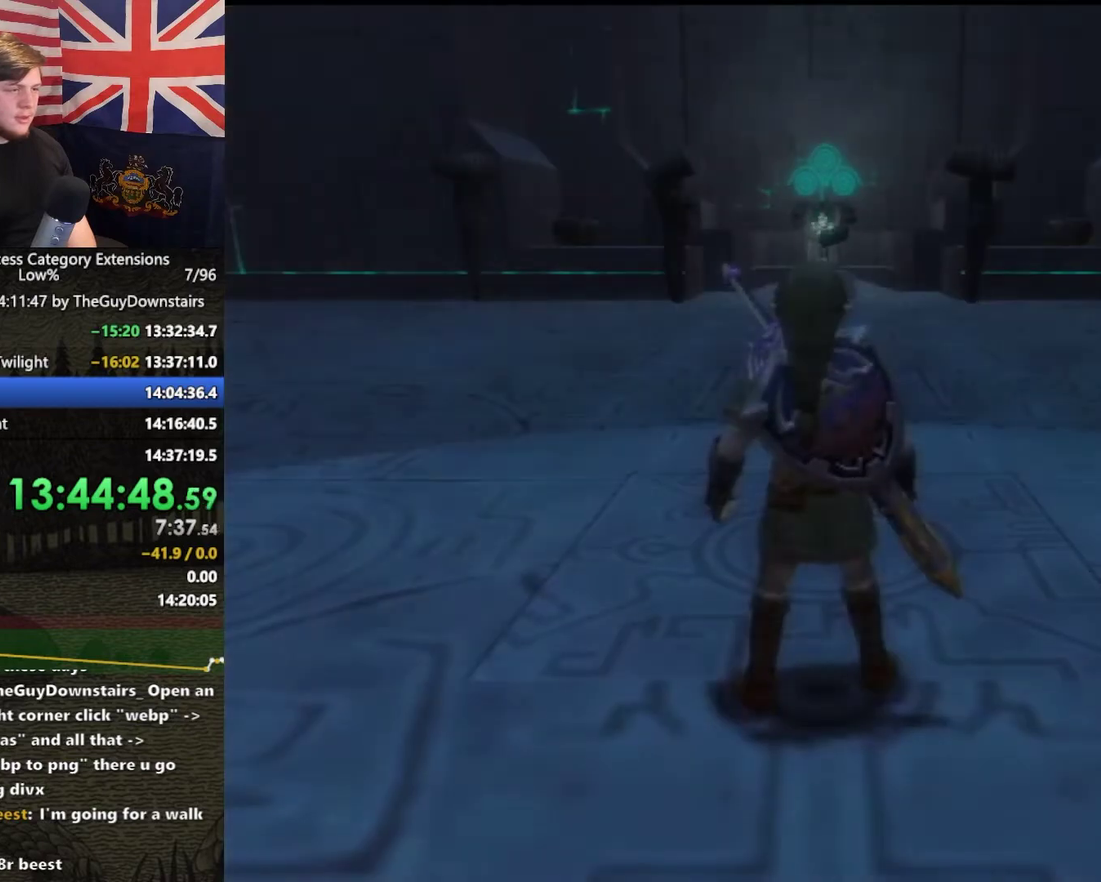
{"buttons": [], "left_stick": "right", "right_stick": "left", "events": [[100, "B", "down"], [167, "B", "up"], [300, "A", "down"], [367, "A", "up"], [400, "left_stick", "right"], [433, "right_stick", "left"]]}
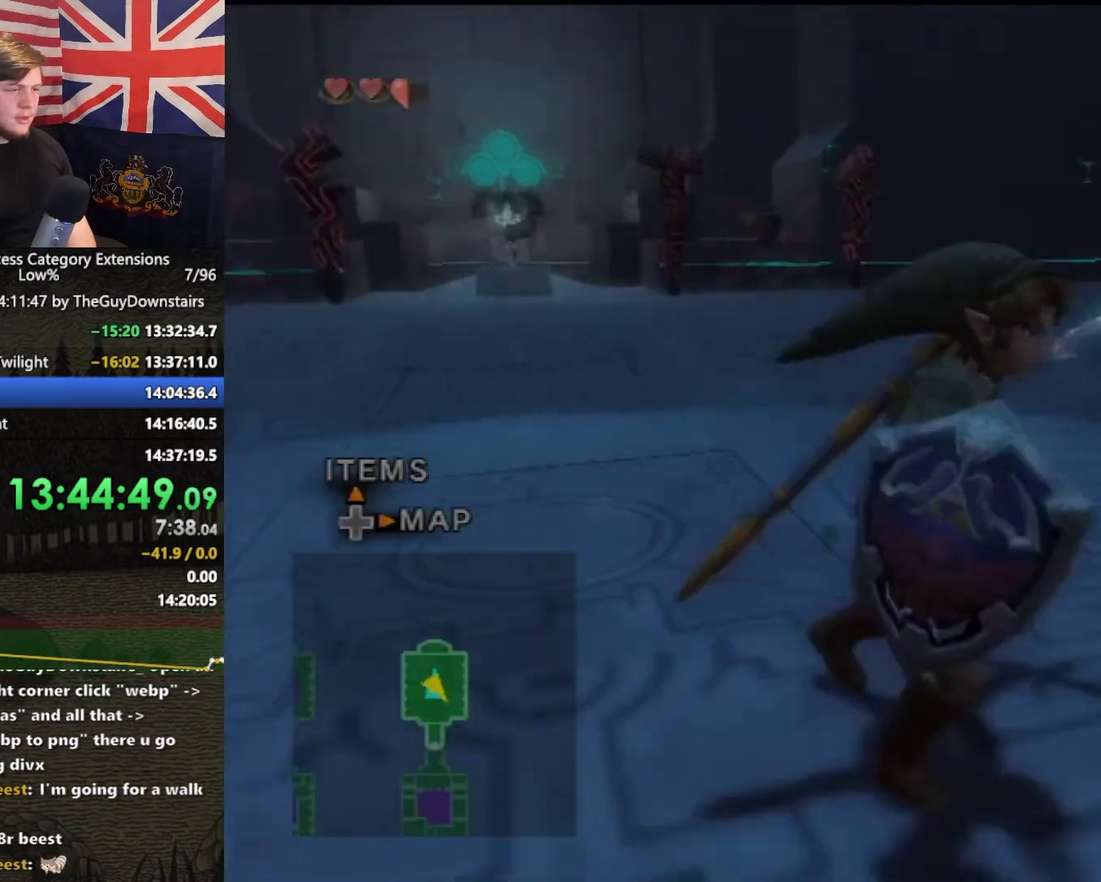
{"buttons": ["A"], "left_stick": "up-left", "right_stick": "center", "events": [[67, "left_stick", "up-right"], [167, "left_stick", "up"], [167, "right_stick", "center"], [267, "left_stick", "up-right"], [367, "R1", "down"], [367, "right_stick", "left"], [433, "R1", "up"], [433, "left_stick", "up-left"], [433, "right_stick", "center"], [500, "A", "down"]]}
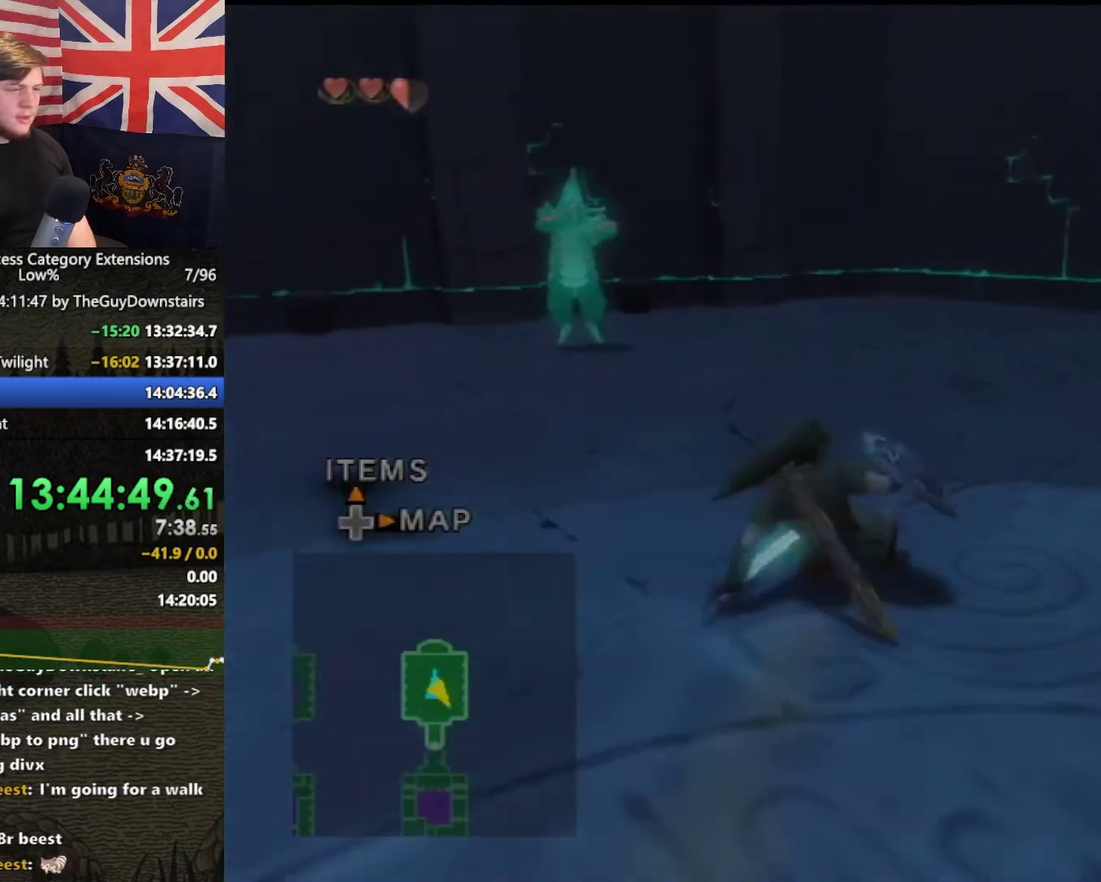
{"buttons": [], "left_stick": "up", "right_stick": "center", "events": [[67, "A", "up"], [100, "left_stick", "up"], [333, "left_stick", "up-left"], [500, "left_stick", "up"]]}
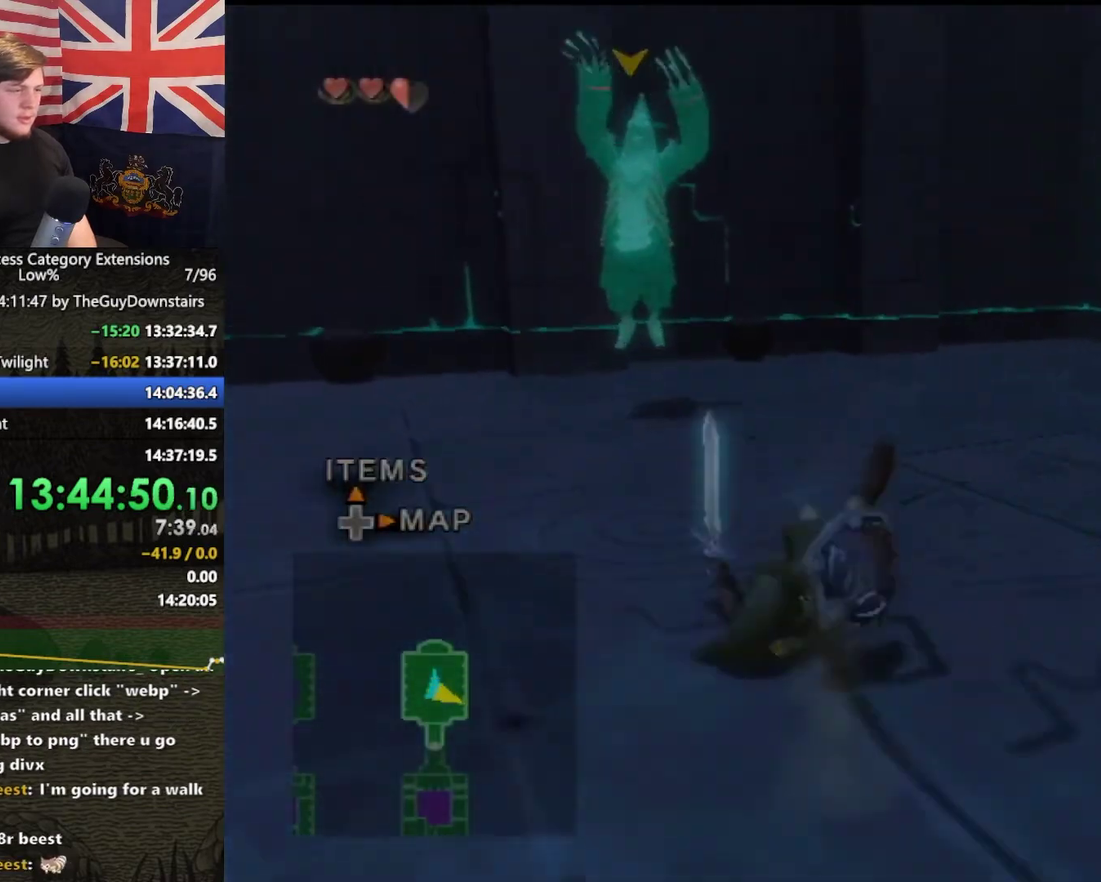
{"buttons": ["L1"], "left_stick": "center", "right_stick": "center", "events": [[133, "left_stick", "up-left"], [267, "left_stick", "up"], [367, "L1", "down"], [433, "B", "down"], [467, "left_stick", "center"], [500, "B", "up"]]}
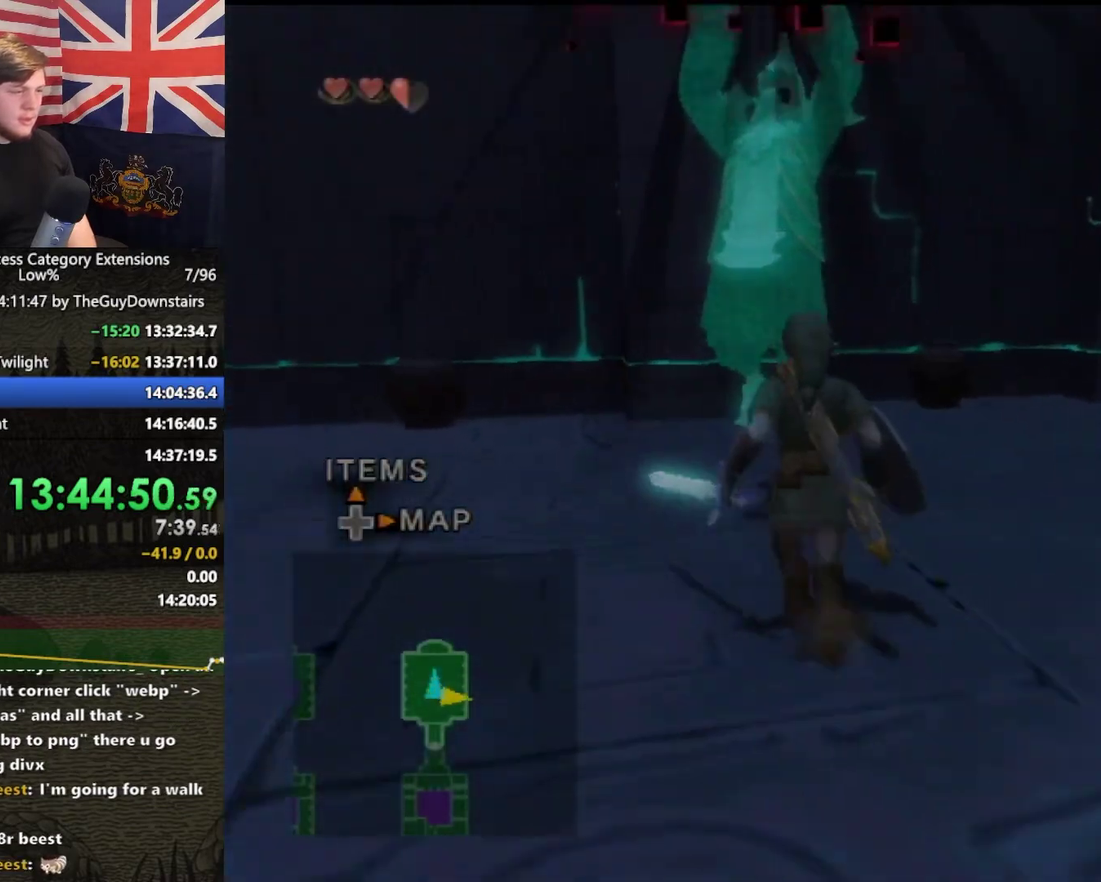
{"buttons": ["L1"], "left_stick": "up-right", "right_stick": "center", "events": [[200, "left_stick", "up-right"], [300, "left_stick", "up-left"], [467, "left_stick", "up-right"]]}
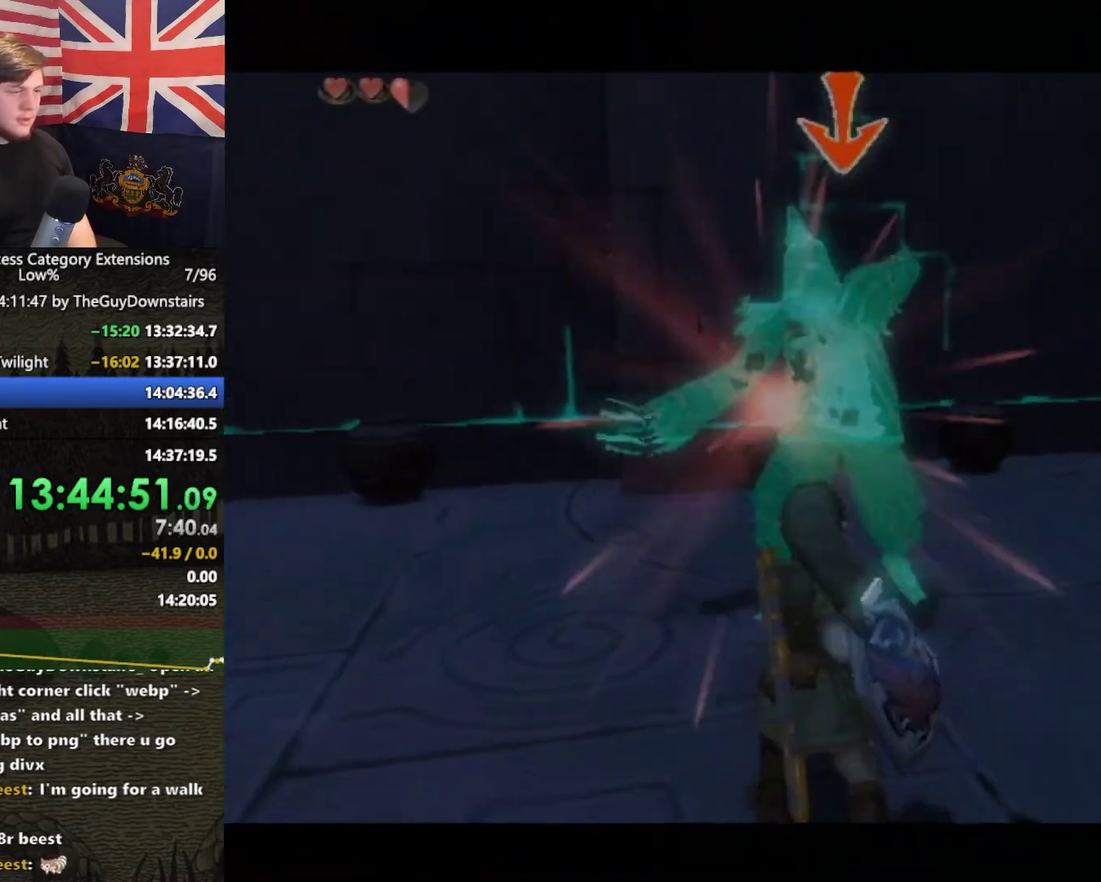
{"buttons": ["L1"], "left_stick": "center", "right_stick": "center", "events": [[33, "left_stick", "up-left"], [100, "B", "down"], [133, "left_stick", "down"], [167, "B", "up"], [233, "left_stick", "center"]]}
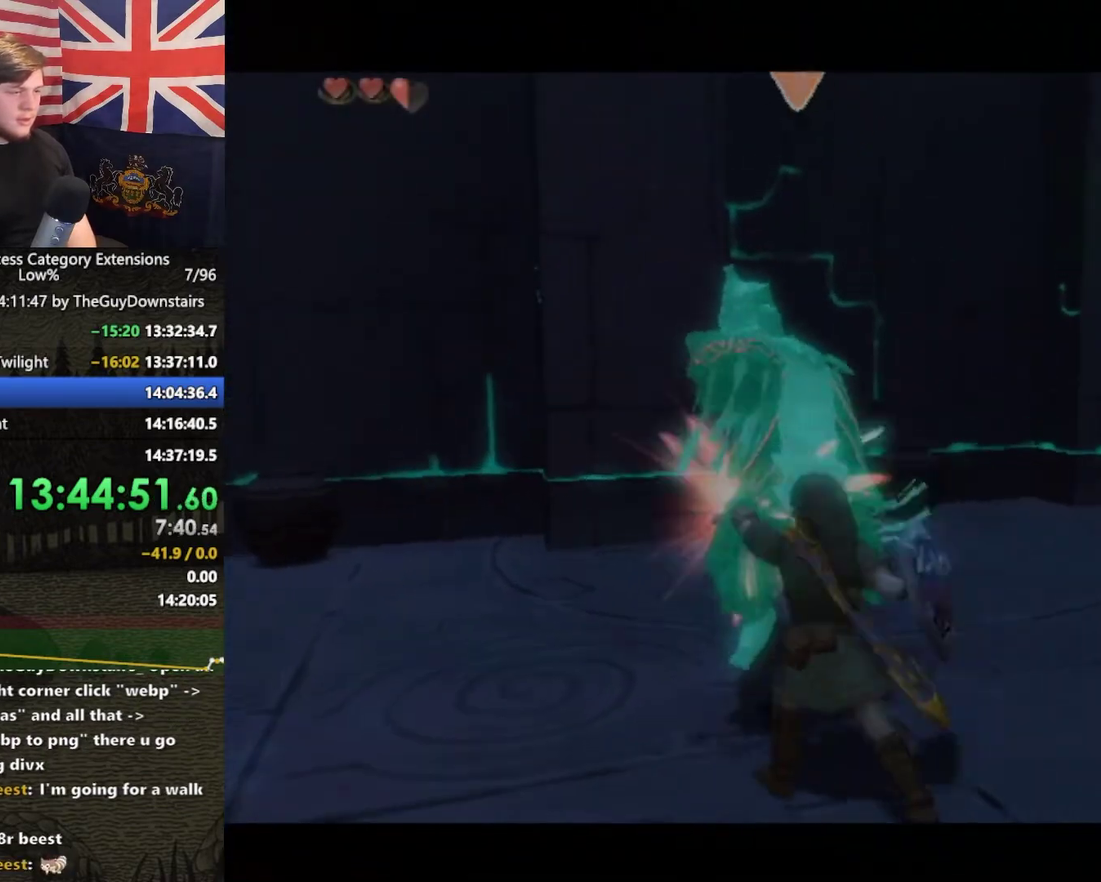
{"buttons": ["L1"], "left_stick": "up", "right_stick": "center", "events": [[200, "left_stick", "up"], [267, "B", "down"], [333, "B", "up"]]}
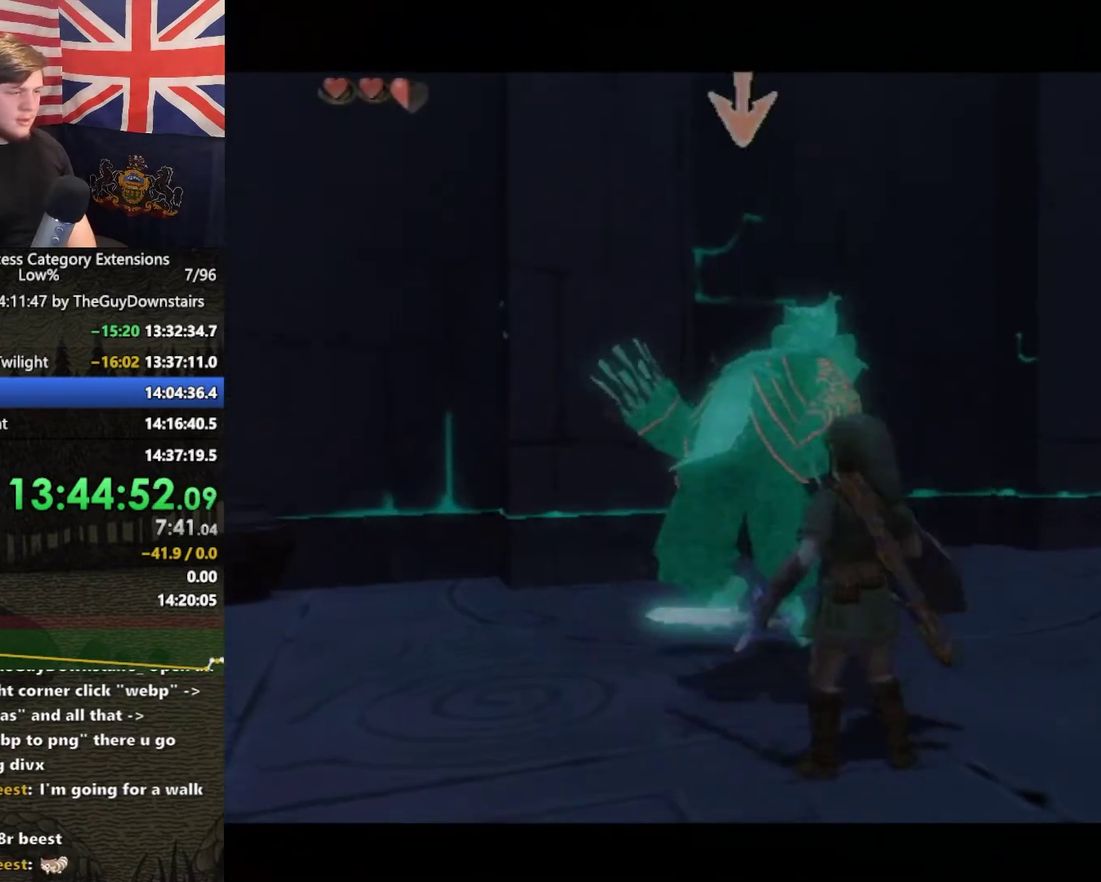
{"buttons": [], "left_stick": "down-left", "right_stick": "left", "events": [[233, "L1", "up"], [233, "left_stick", "center"], [300, "right_stick", "left"], [500, "left_stick", "down-left"]]}
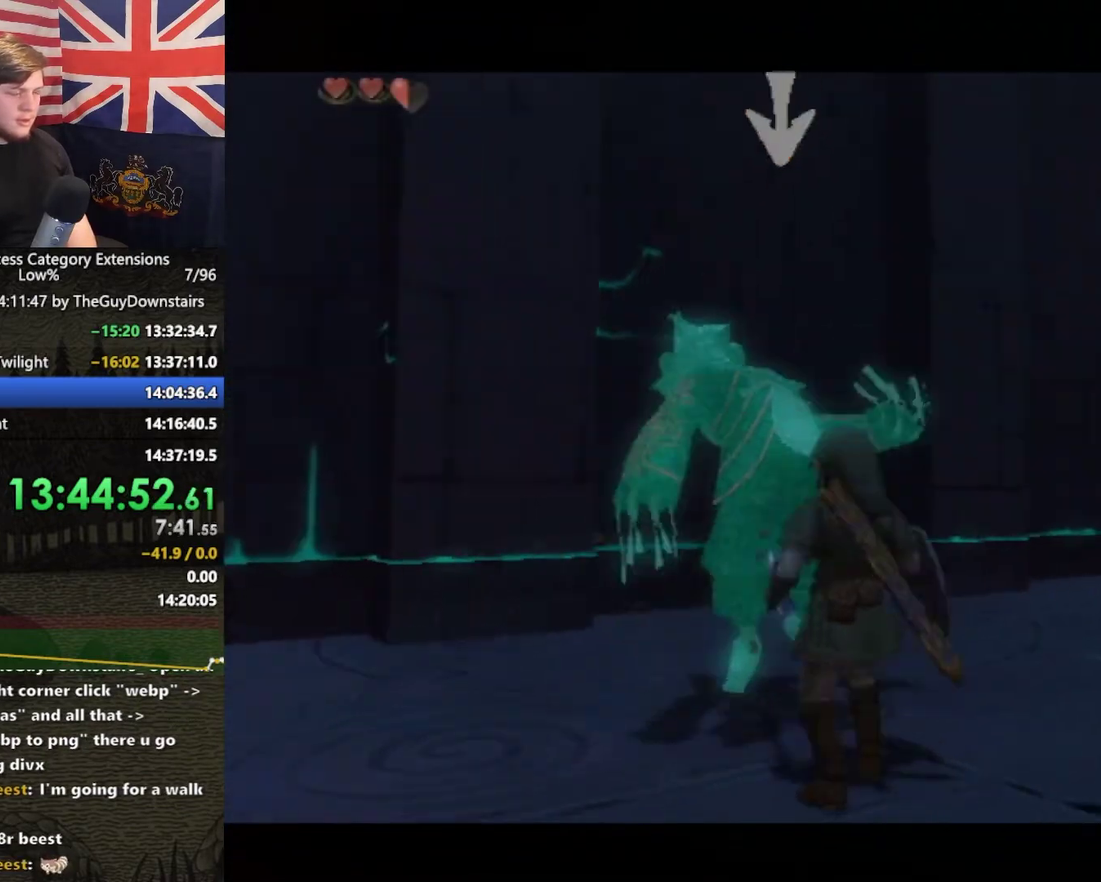
{"buttons": [], "left_stick": "center", "right_stick": "left", "events": [[400, "left_stick", "center"]]}
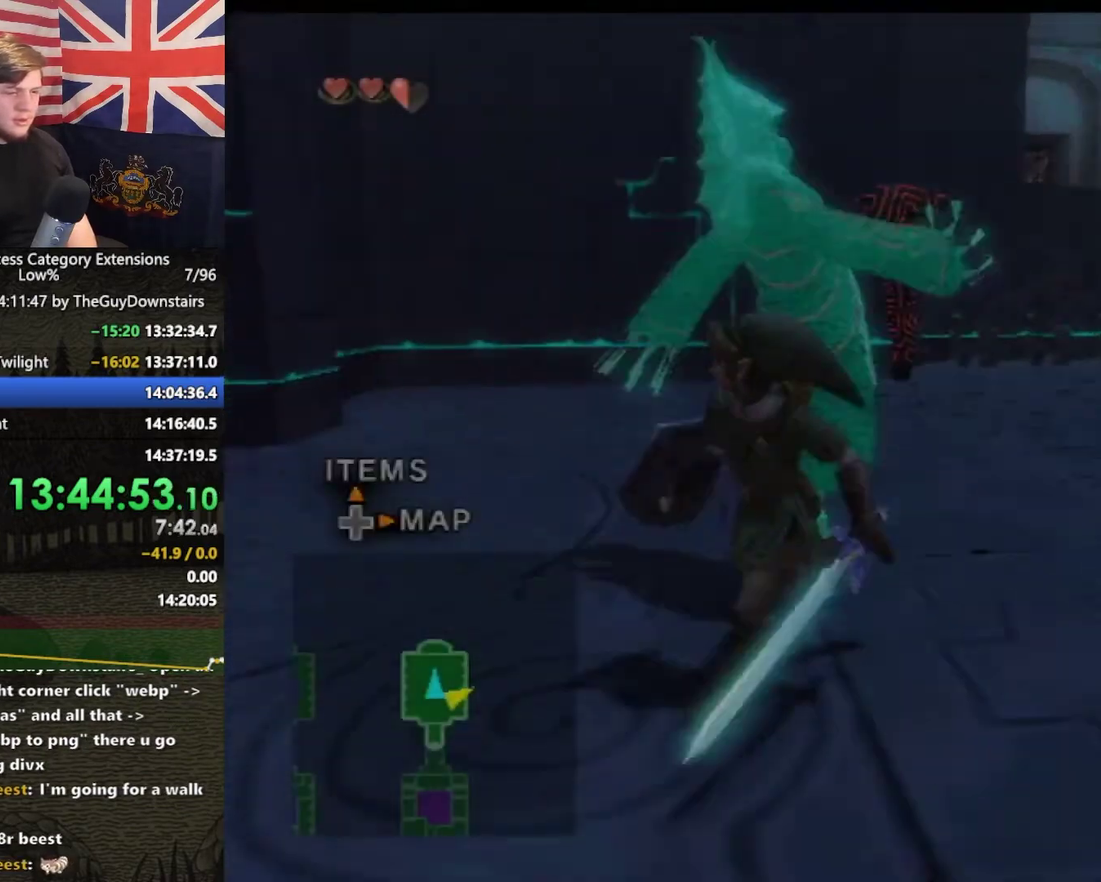
{"buttons": [], "left_stick": "left", "right_stick": "center", "events": [[133, "left_stick", "up-right"], [200, "left_stick", "up"], [267, "left_stick", "center"], [367, "right_stick", "center"], [400, "left_stick", "left"]]}
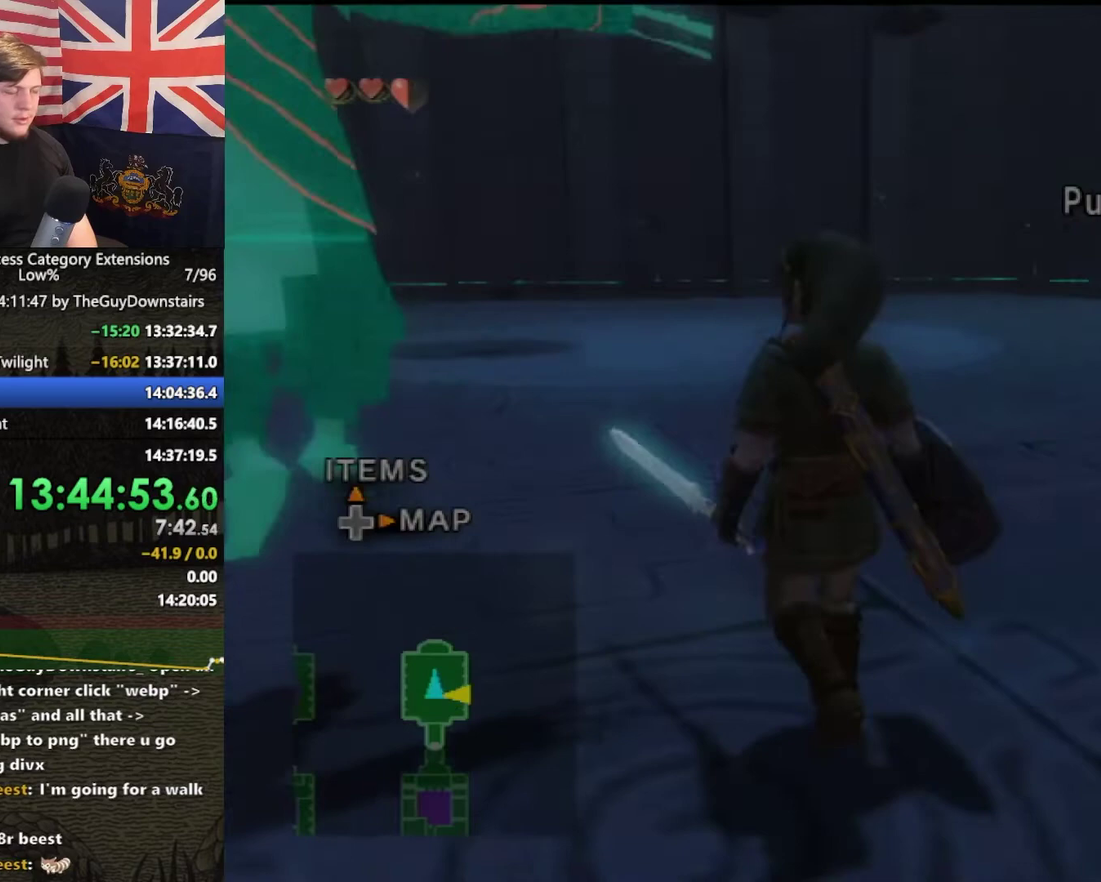
{"buttons": [], "left_stick": "up", "right_stick": "center", "events": [[100, "left_stick", "center"], [300, "left_stick", "up"]]}
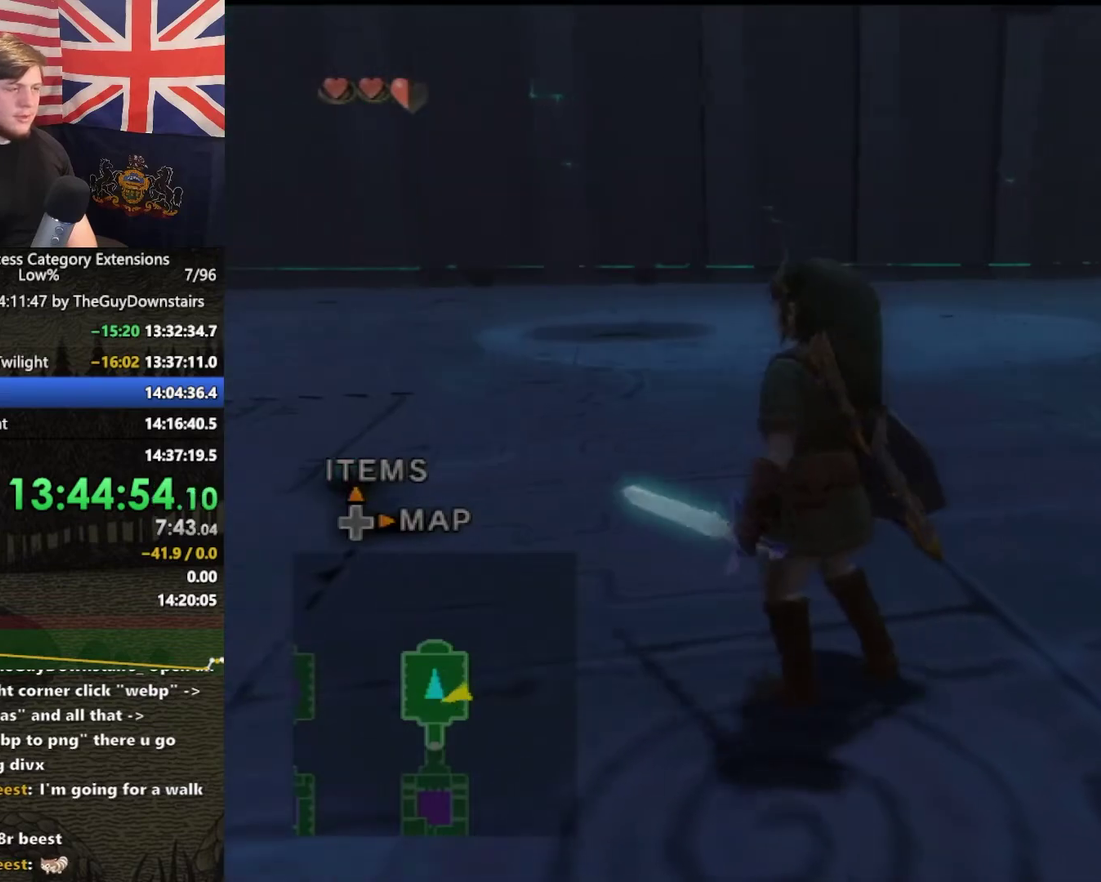
{"buttons": [], "left_stick": "up-left", "right_stick": "right", "events": [[67, "A", "down"], [100, "left_stick", "up-right"], [133, "A", "up"], [200, "left_stick", "up"], [267, "left_stick", "up-left"], [467, "right_stick", "right"]]}
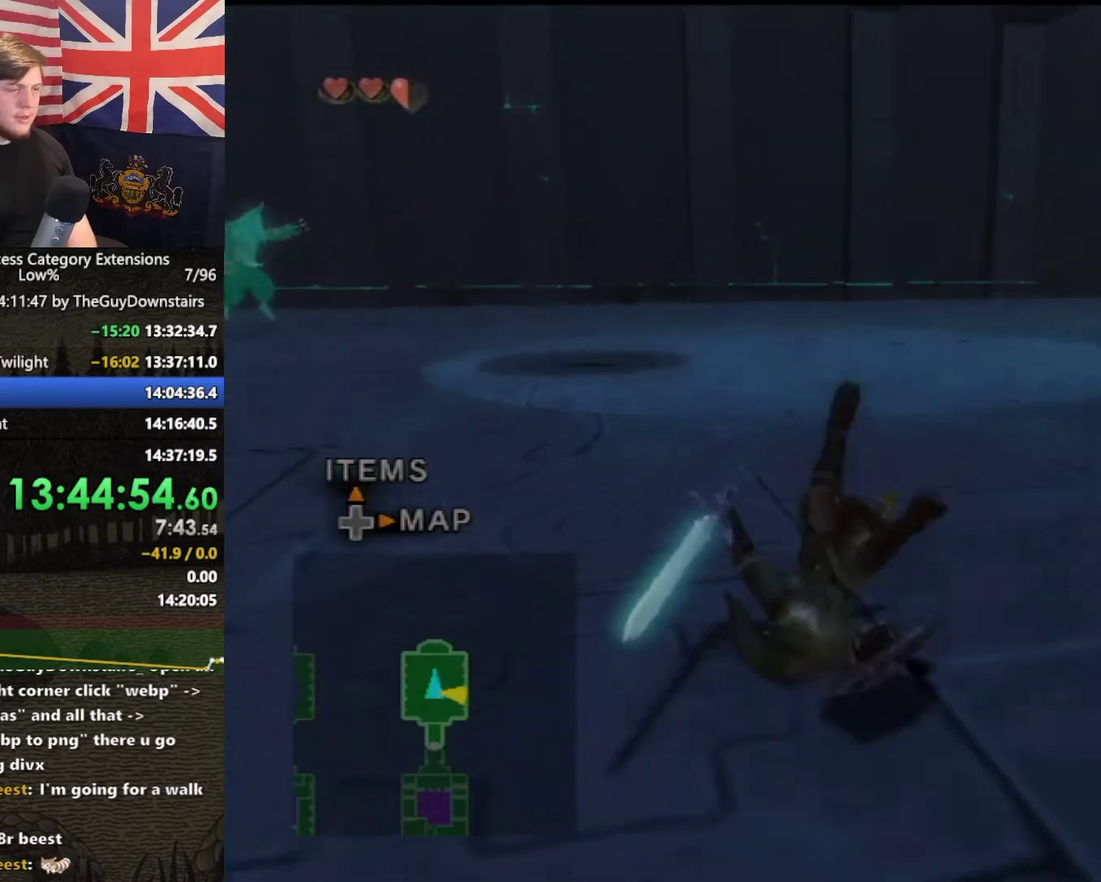
{"buttons": [], "left_stick": "up-left", "right_stick": "center", "events": [[100, "left_stick", "up"], [100, "right_stick", "center"], [300, "A", "down"], [367, "A", "up"], [500, "left_stick", "up-left"]]}
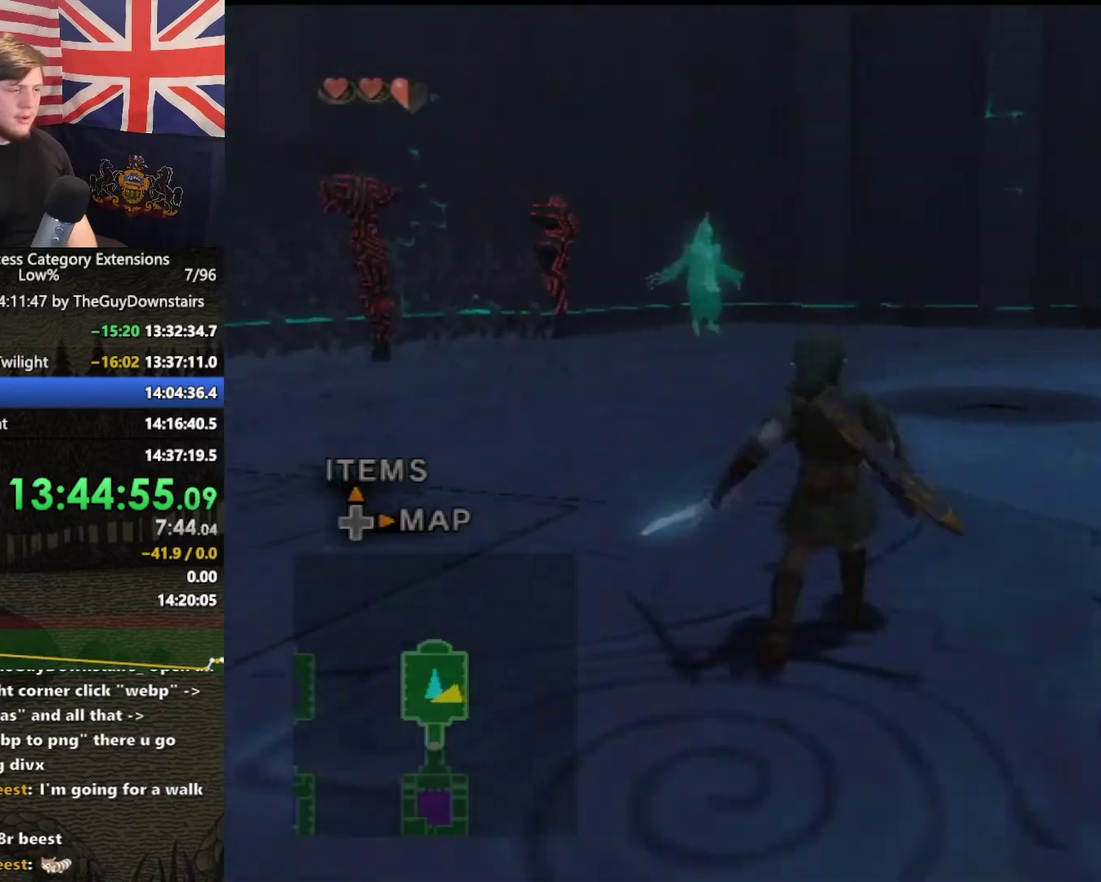
{"buttons": ["A"], "left_stick": "up", "right_stick": "center", "events": [[100, "left_stick", "up"], [500, "A", "down"]]}
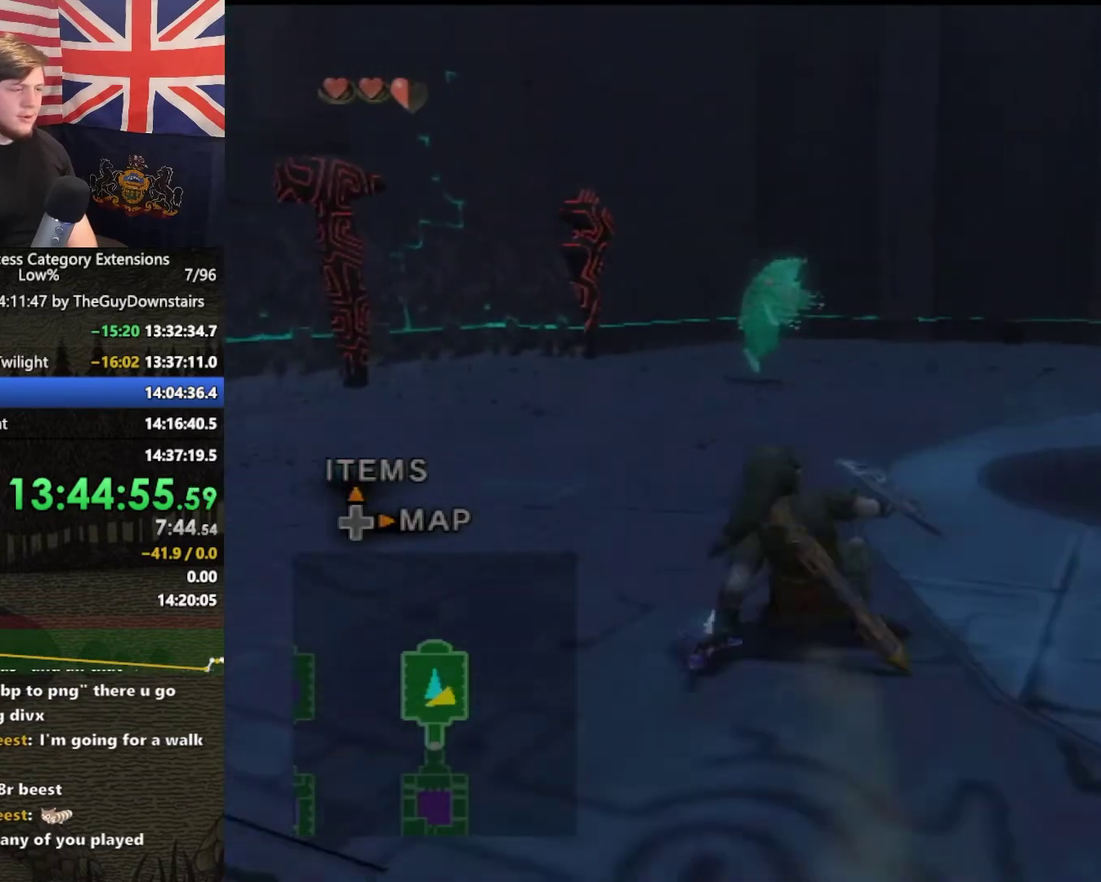
{"buttons": [], "left_stick": "up", "right_stick": "center", "events": [[100, "A", "up"]]}
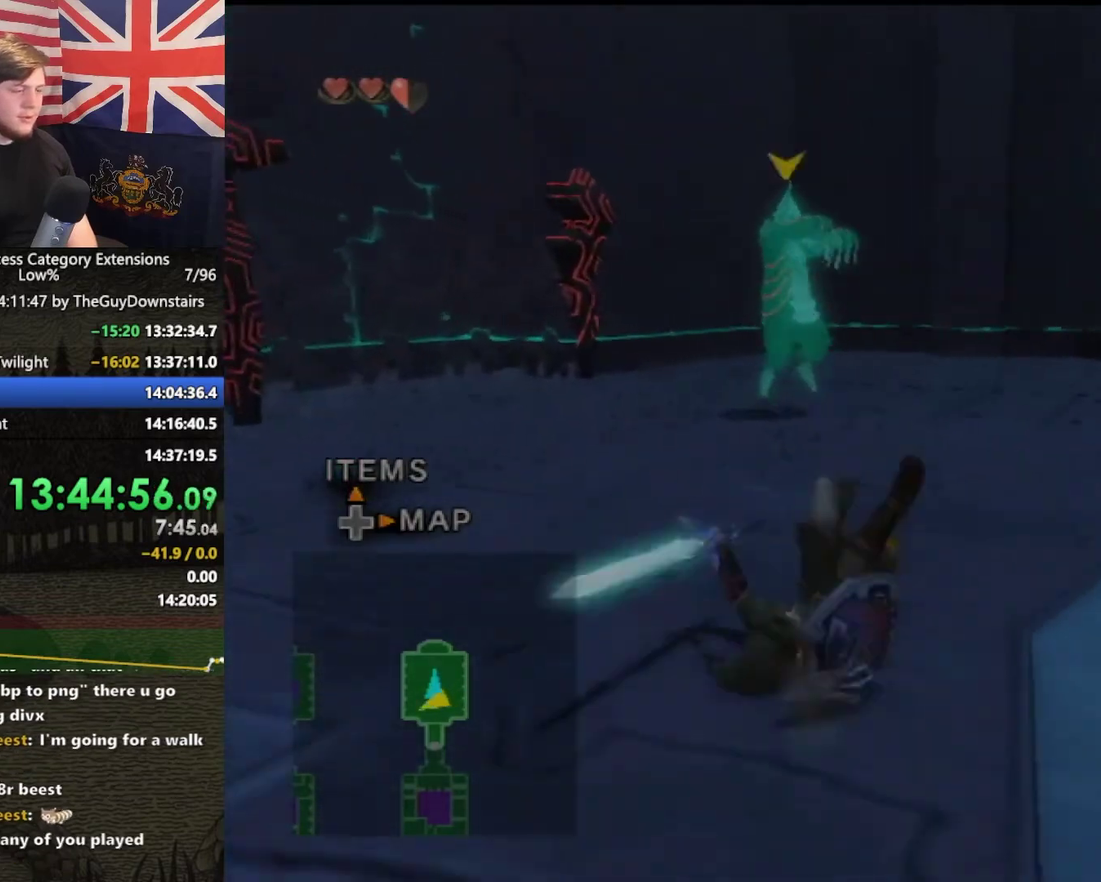
{"buttons": [], "left_stick": "up", "right_stick": "center", "events": []}
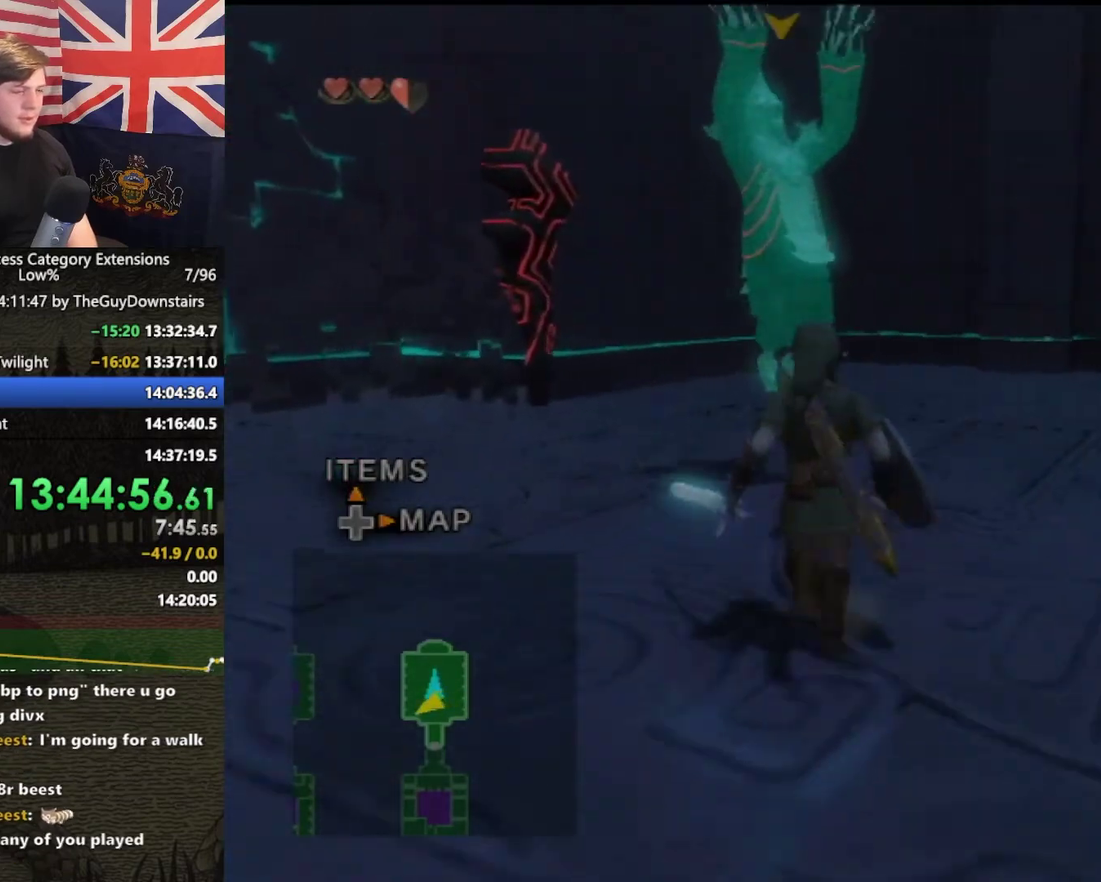
{"buttons": ["B", "L1"], "left_stick": "up", "right_stick": "center", "events": [[33, "L1", "down"], [133, "B", "down"], [200, "B", "up"], [267, "B", "down"], [367, "B", "up"], [433, "B", "down"]]}
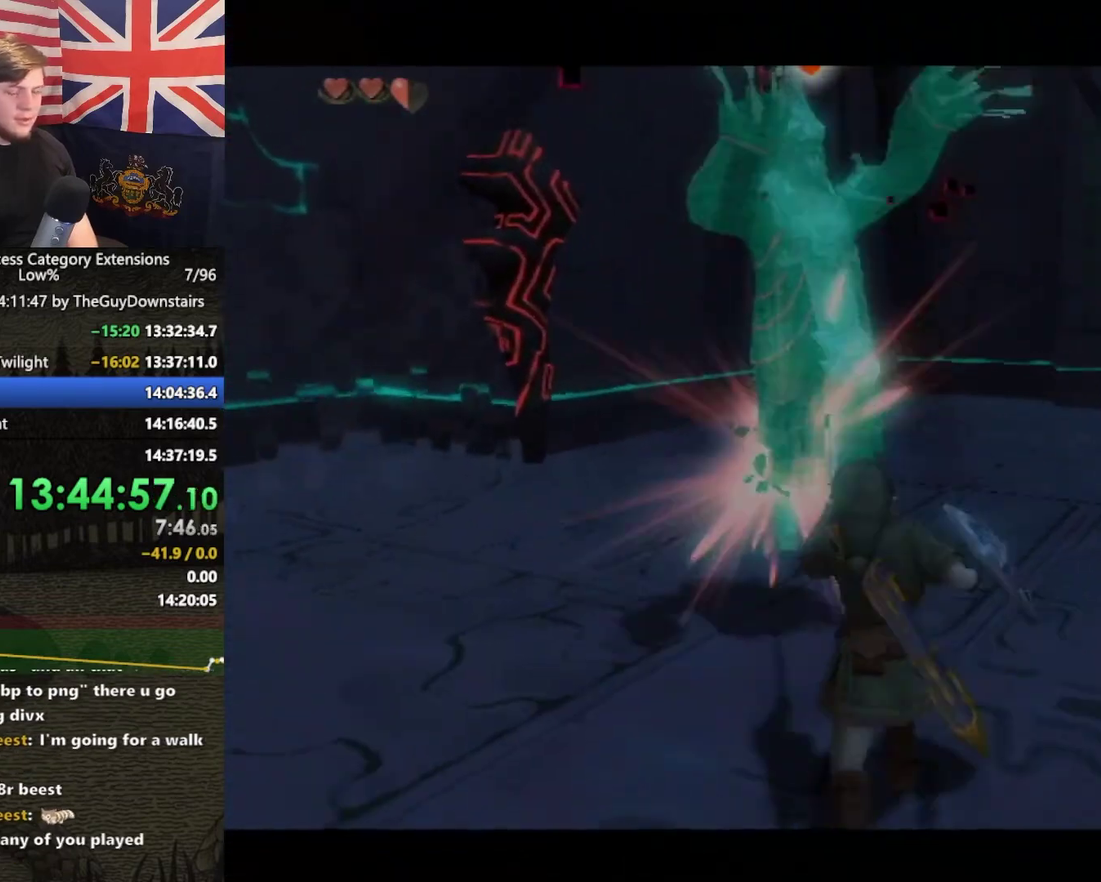
{"buttons": ["L1"], "left_stick": "up", "right_stick": "center", "events": [[33, "B", "up"], [100, "B", "down"], [167, "B", "up"], [267, "B", "down"], [333, "B", "up"], [400, "B", "down"], [500, "B", "up"]]}